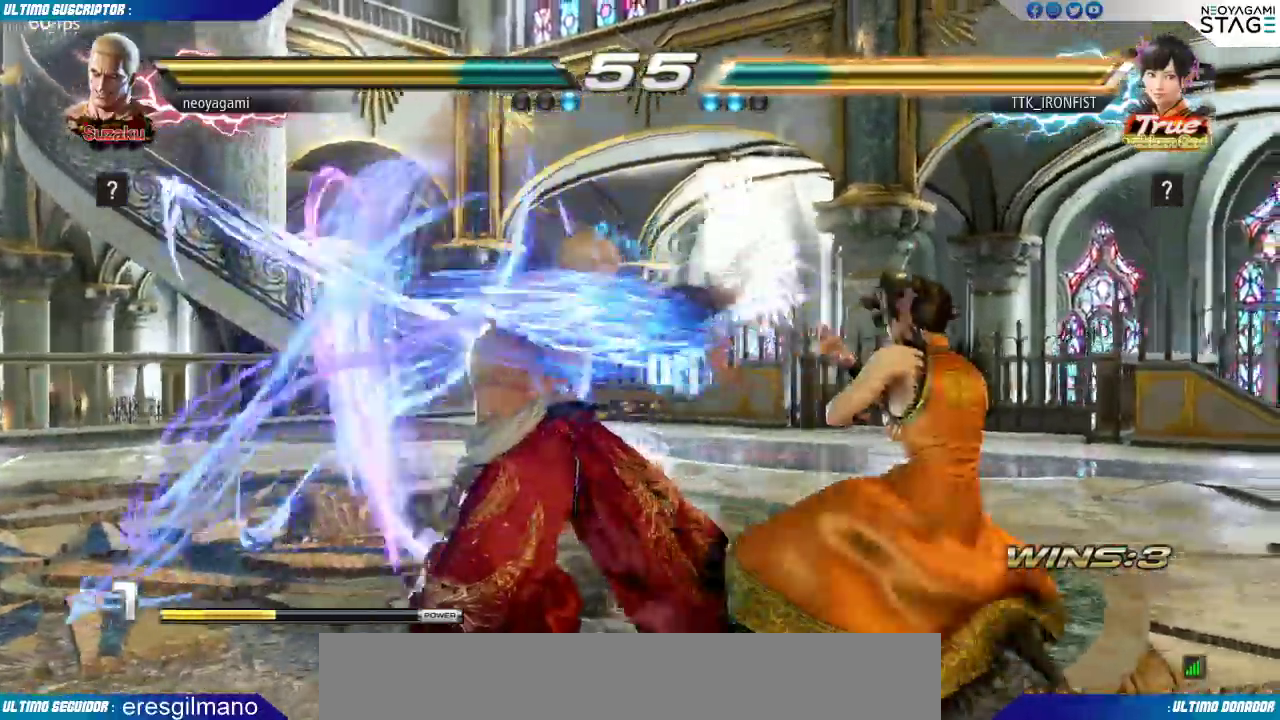
Gameplay with a controller (arcade stick); each line is a JSON object with the inputs held at the frame after it (dt_ms = milliseconds from this image to that frame). "events" lists button and stick changes between this image and that frame as [ms after this image, input, new state], when the widget could be followed in between. Not read: L3 R3 SELECT START.
{"dt_ms": 500, "buttons": [], "left_stick": "center"}
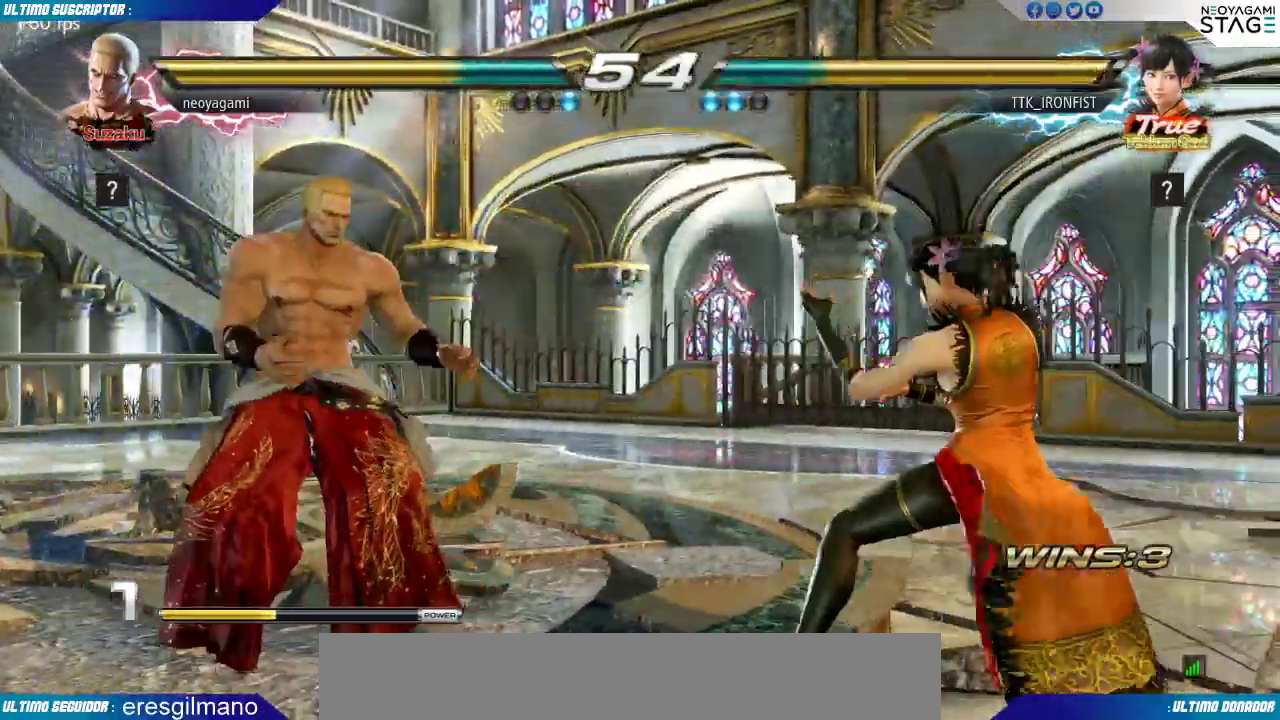
{"dt_ms": 500, "buttons": [], "left_stick": "center", "events": []}
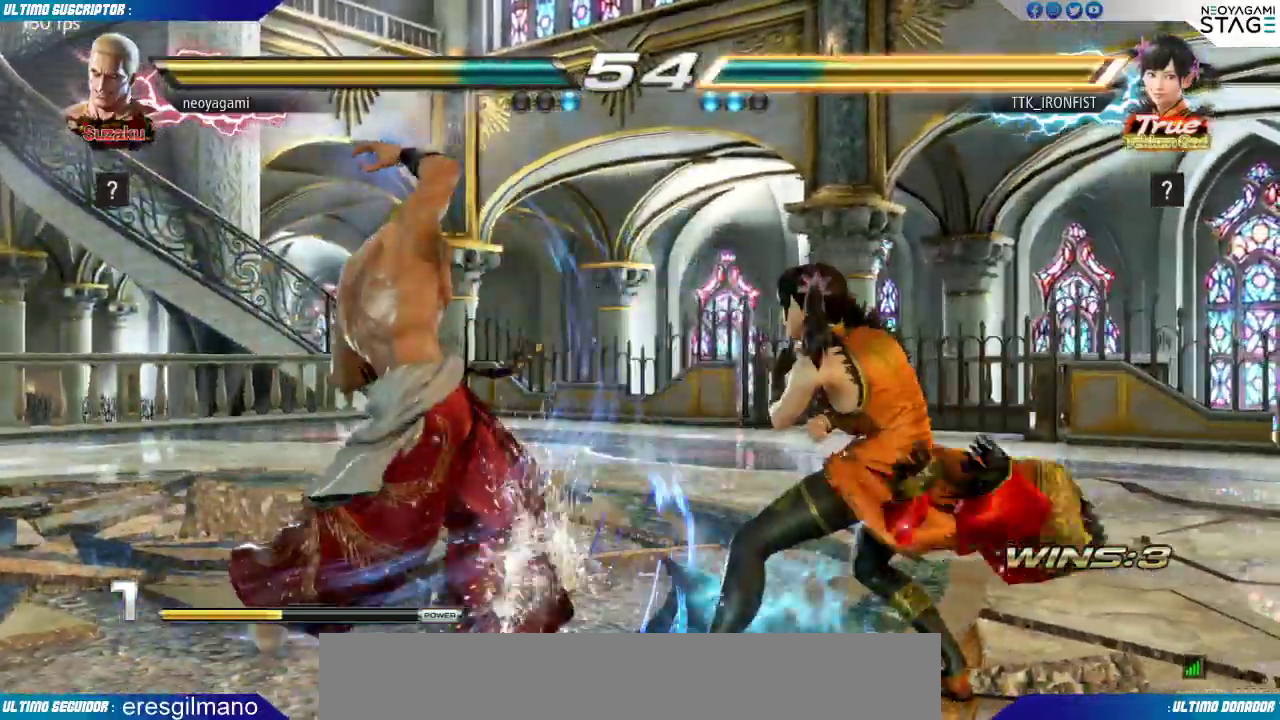
{"dt_ms": 1000, "buttons": [], "left_stick": "center"}
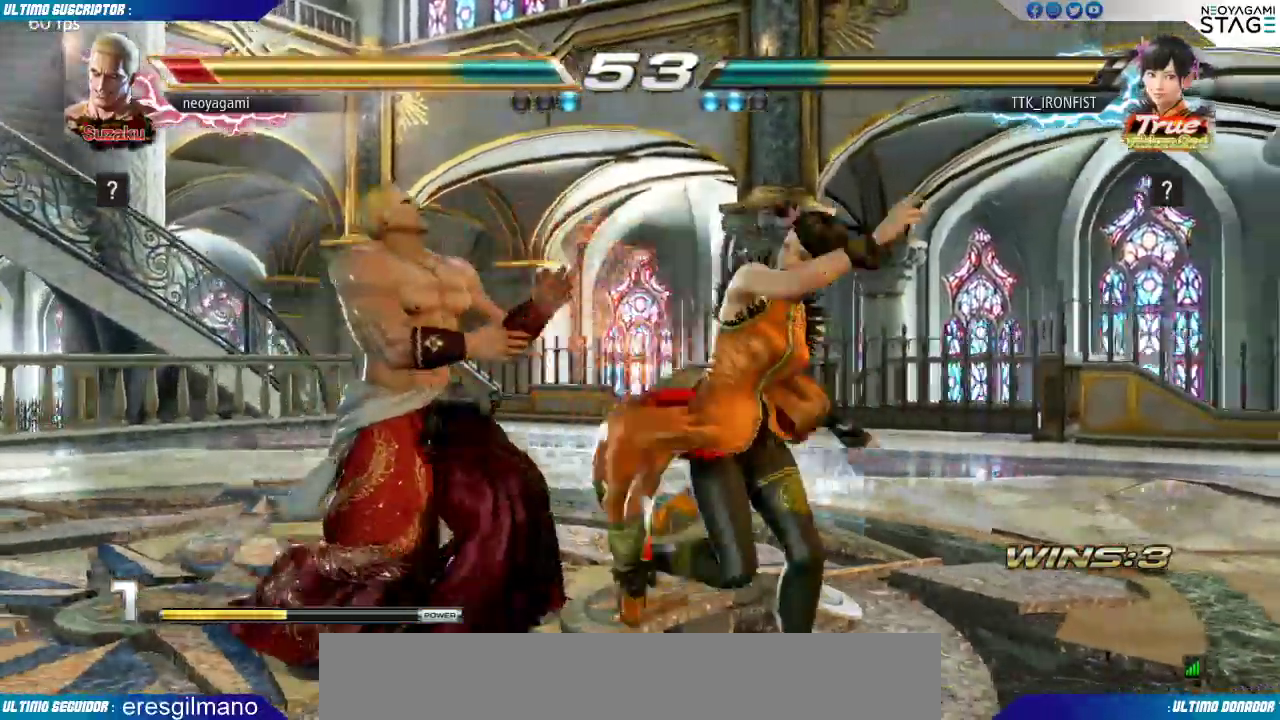
{"dt_ms": 500, "buttons": [], "left_stick": "down-right"}
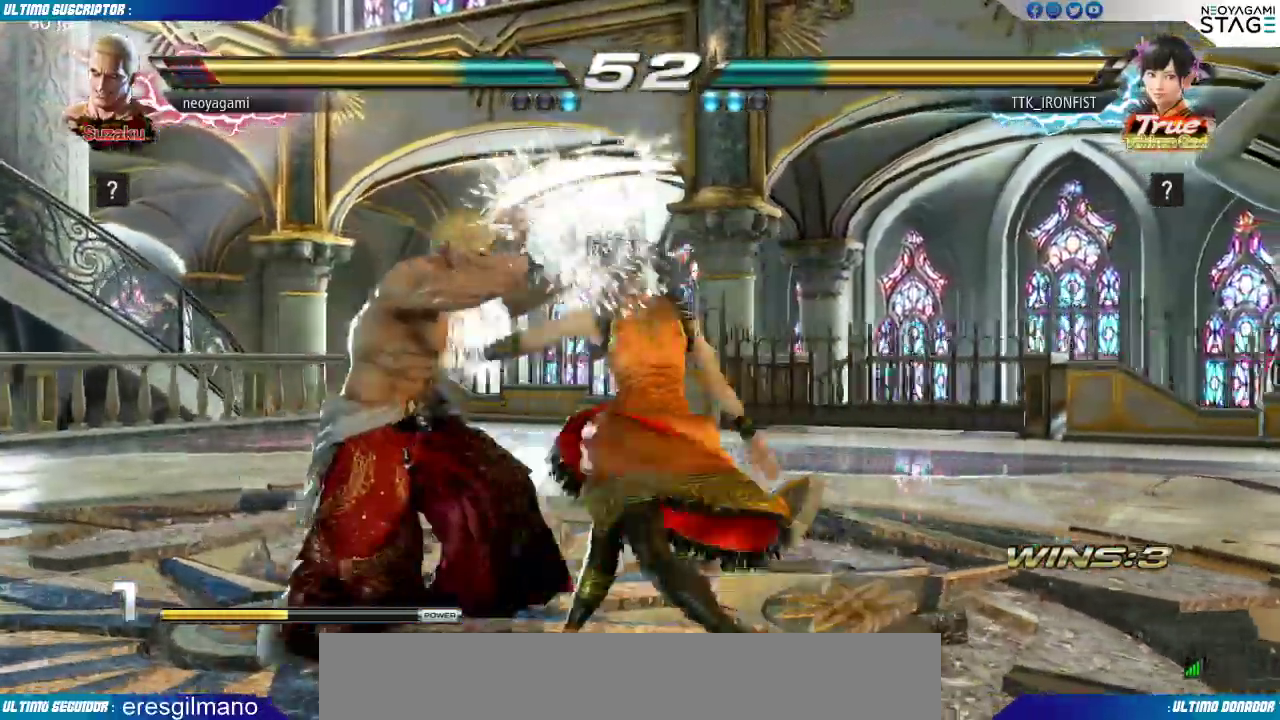
{"dt_ms": 500, "buttons": [], "left_stick": "left", "events": [[217, "left_stick", "left"], [383, "left_stick", "center"], [450, "left_stick", "left"]]}
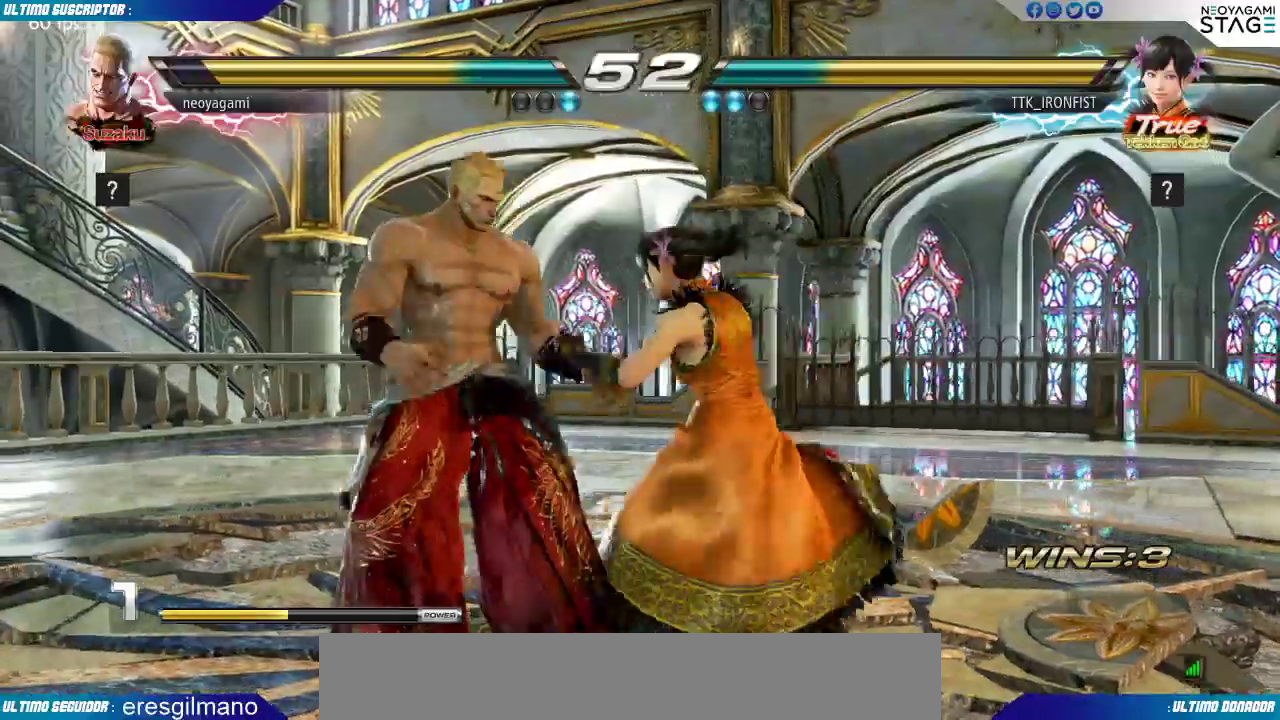
{"dt_ms": 500, "buttons": ["R1"], "left_stick": "center", "events": [[100, "left_stick", "down"], [367, "left_stick", "center"], [383, "R1", "down"], [383, "TRIANGLE", "down"], [400, "R1", "up"], [433, "TRIANGLE", "up"], [467, "R1", "down"]]}
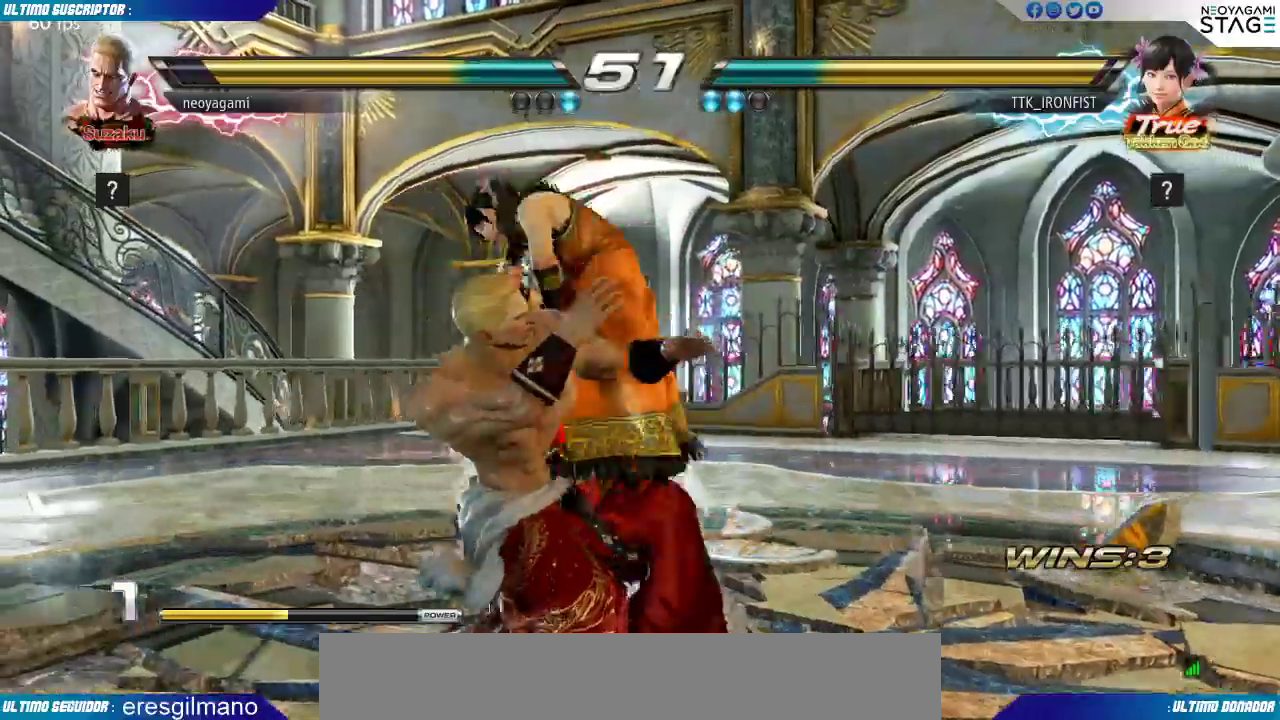
{"dt_ms": 500, "buttons": [], "left_stick": "center", "events": [[17, "R1", "up"], [67, "R1", "down"], [133, "R1", "up"], [283, "TRIANGLE", "down"], [317, "TRIANGLE", "up"], [383, "TRIANGLE", "down"], [450, "TRIANGLE", "up"]]}
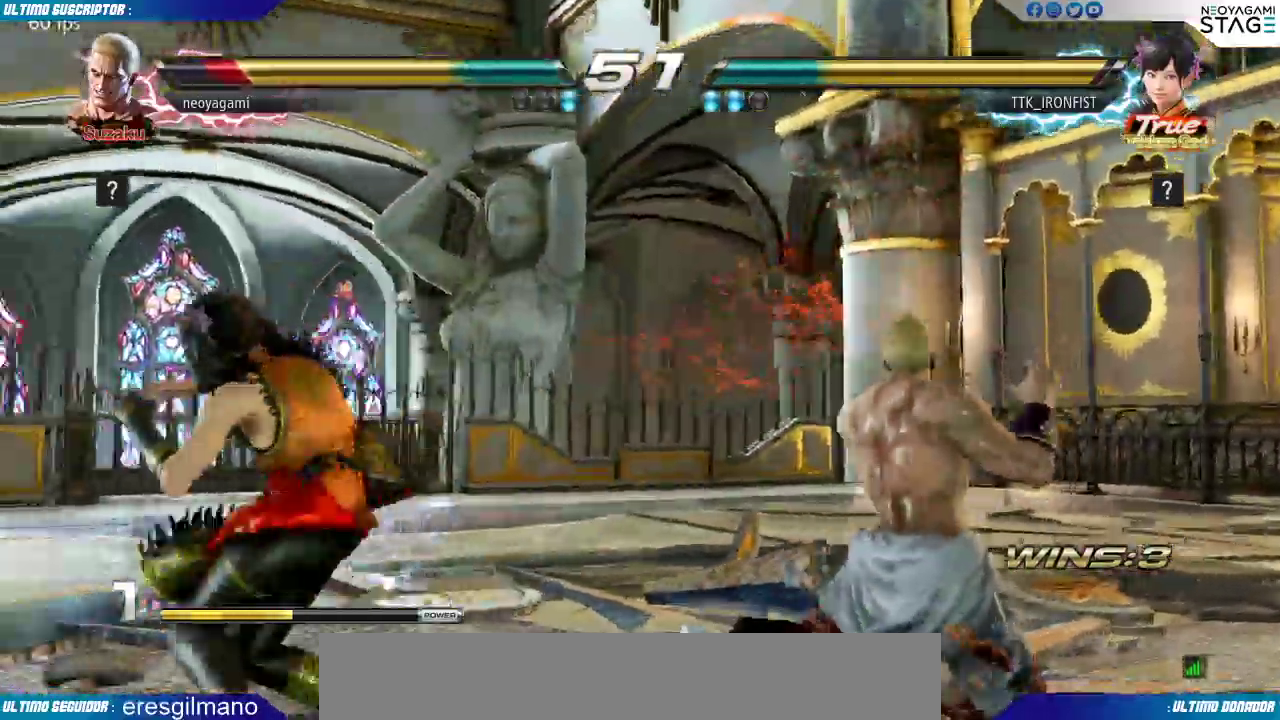
{"dt_ms": 500, "buttons": [], "left_stick": "center"}
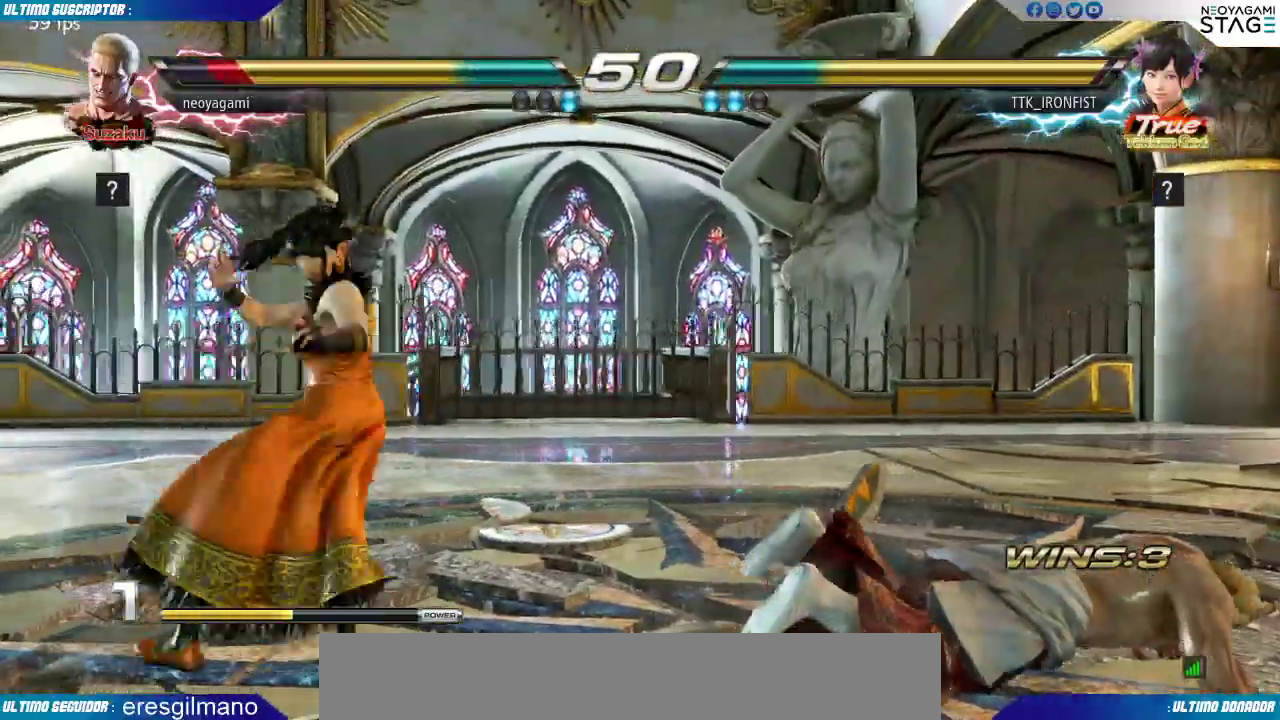
{"dt_ms": 500, "buttons": [], "left_stick": "center", "events": [[317, "CROSS", "down"], [400, "CROSS", "up"]]}
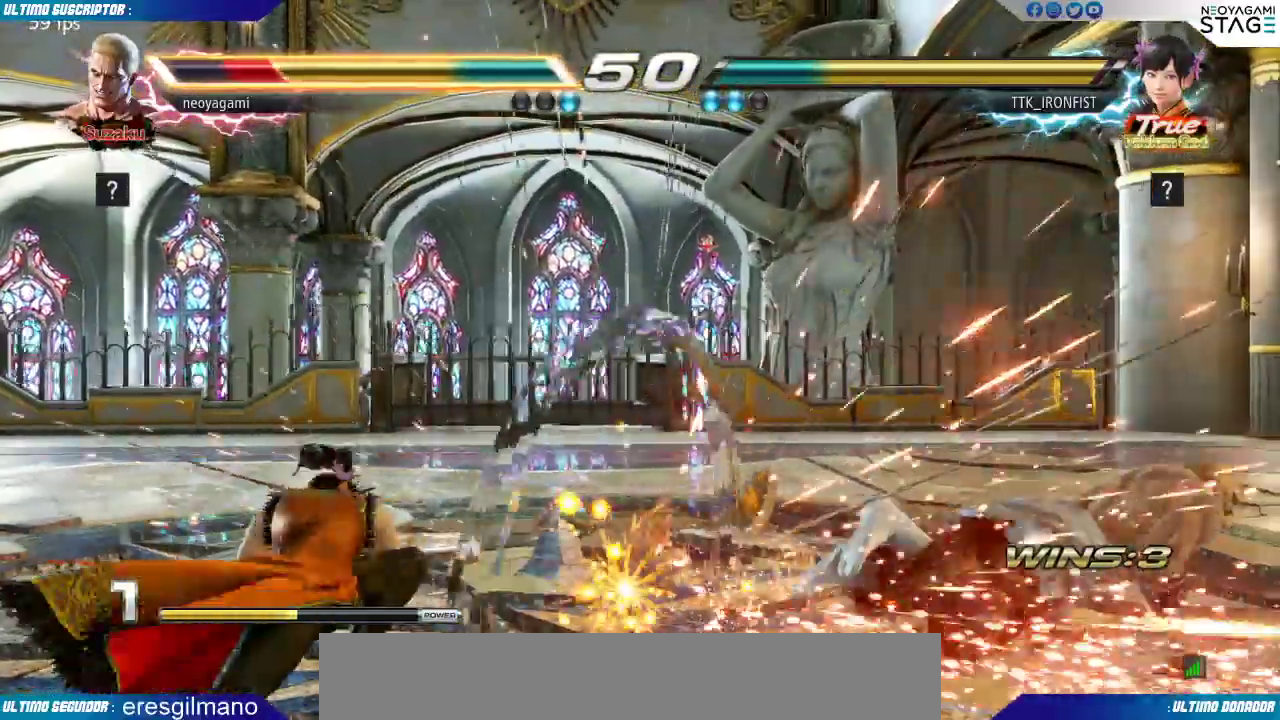
{"dt_ms": 1000, "buttons": [], "left_stick": "center"}